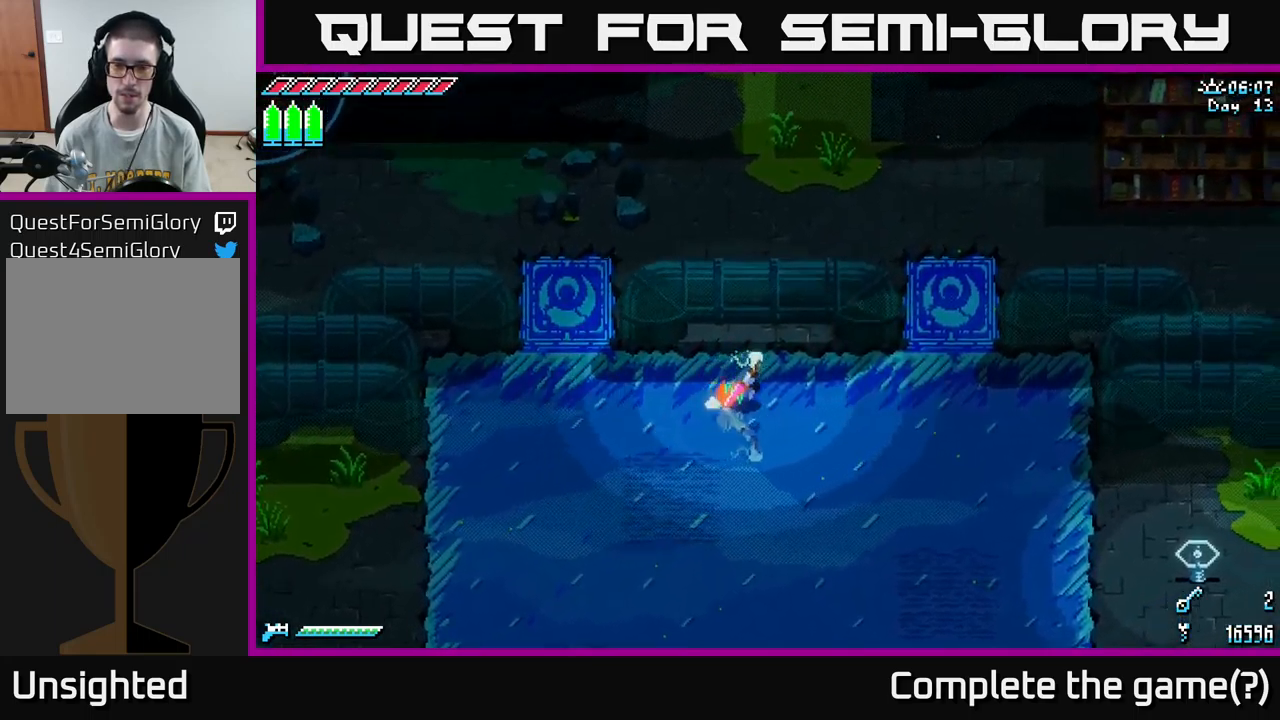
Gameplay with a controller (Xbox layout); each line is a JSON object with the inputs held at the frame after it. "events" lists button and stick changes between this image and that frame as [ms after this image, input, new state], when the widget could be followed in between.
{"buttons": ["X"], "left_stick": "down-right", "right_stick": "center", "events": [[100, "left_stick", "down"], [183, "left_stick", "down-right"], [333, "X", "down"]]}
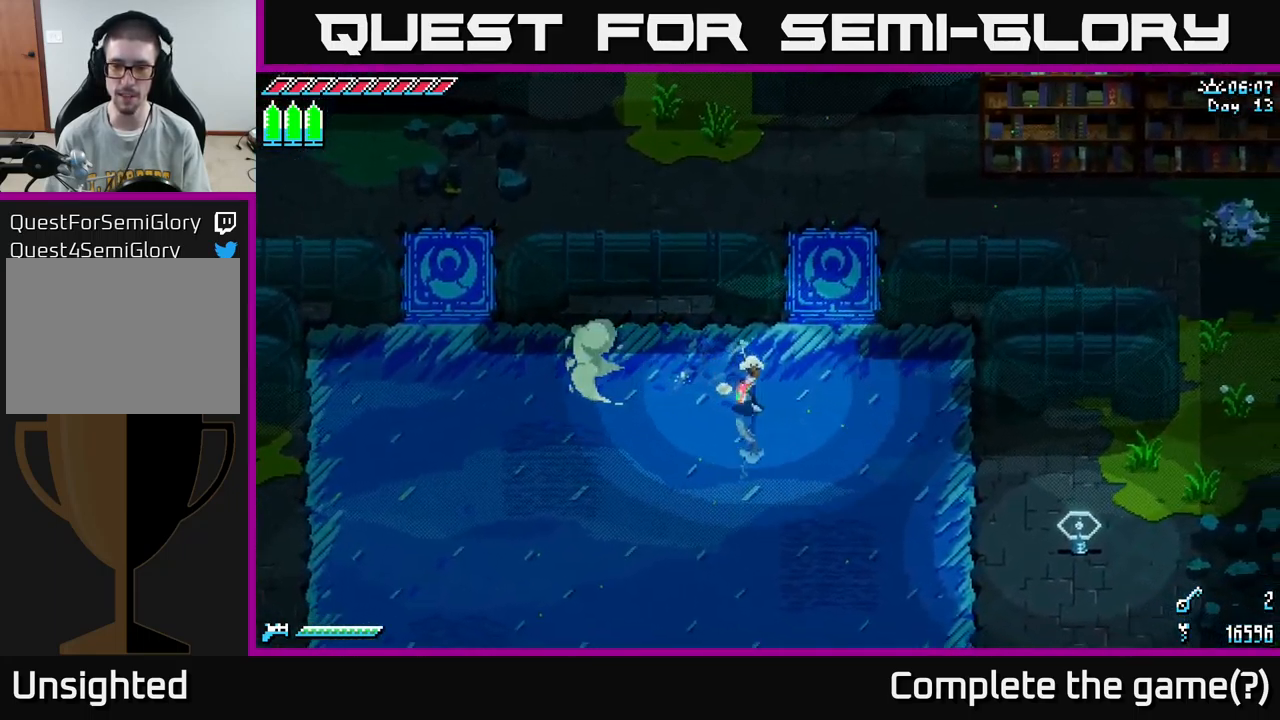
{"buttons": ["X"], "left_stick": "down-right", "right_stick": "center", "events": [[300, "left_stick", "right"], [500, "left_stick", "down-right"]]}
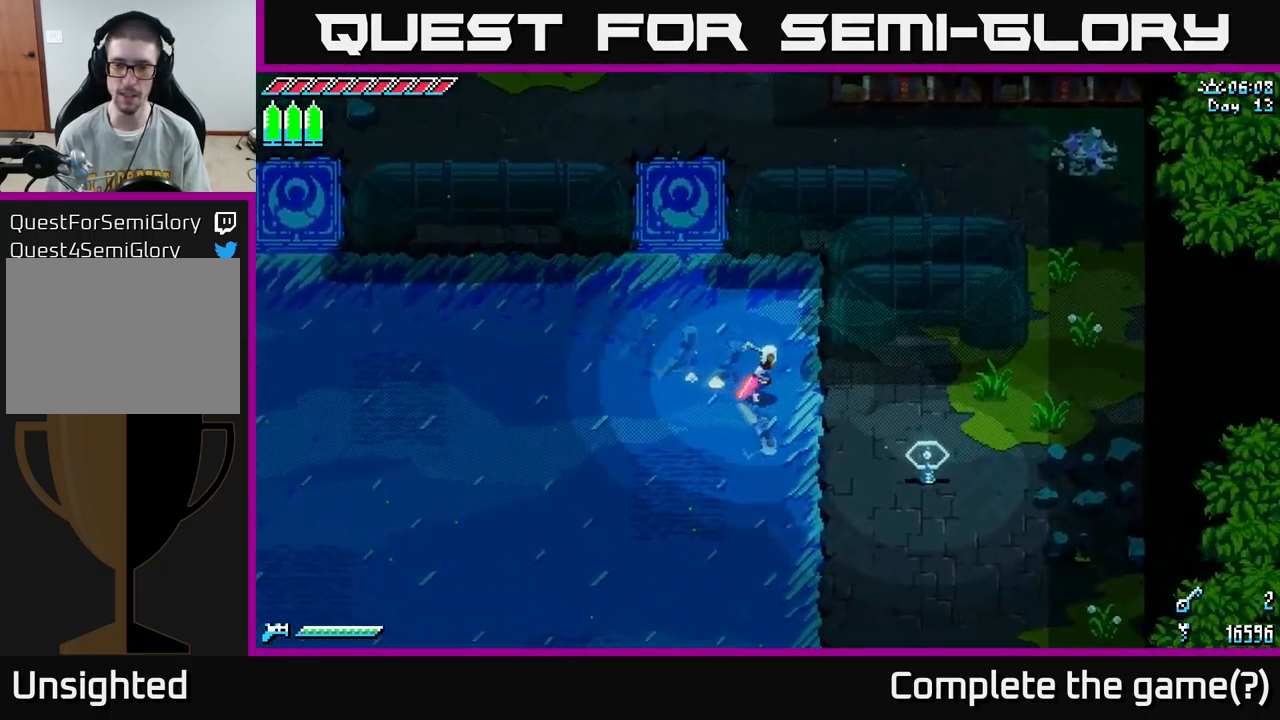
{"buttons": ["X"], "left_stick": "up-right", "right_stick": "center", "events": [[200, "X", "up"], [200, "left_stick", "right"], [383, "left_stick", "up-right"], [400, "X", "down"]]}
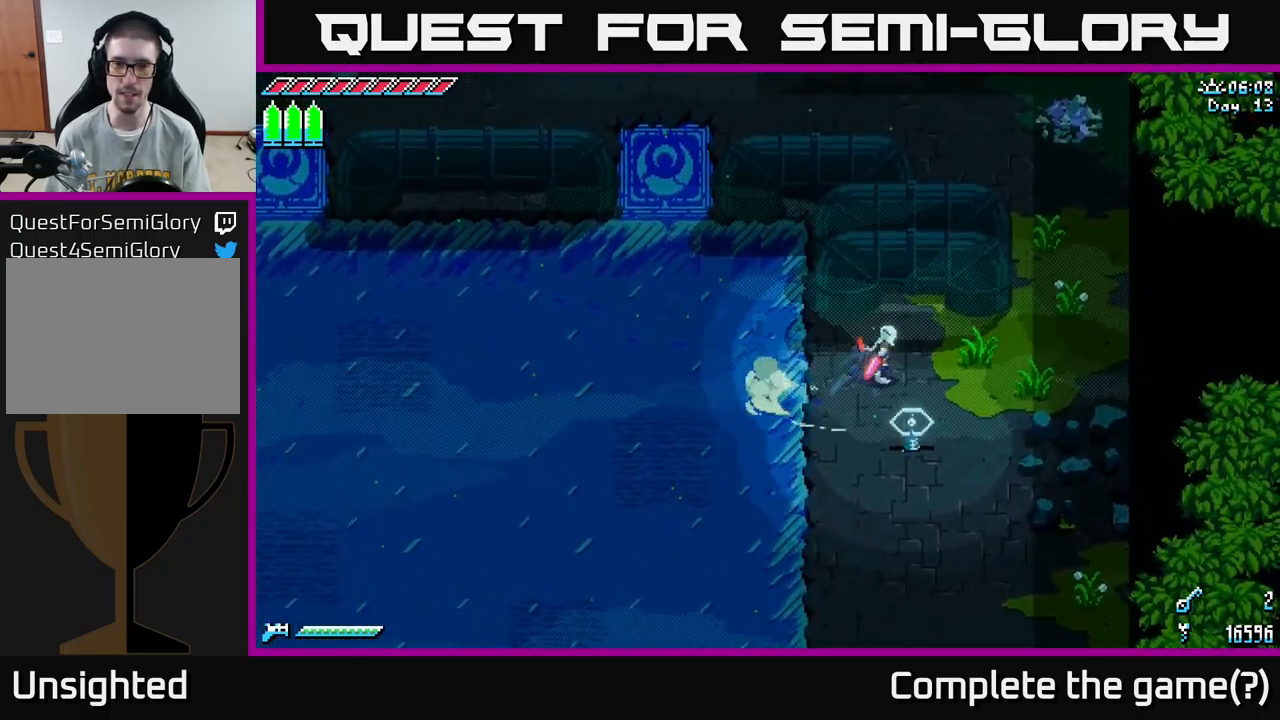
{"buttons": ["X"], "left_stick": "up", "right_stick": "center", "events": [[66, "A", "down"], [100, "left_stick", "up"], [266, "A", "up"]]}
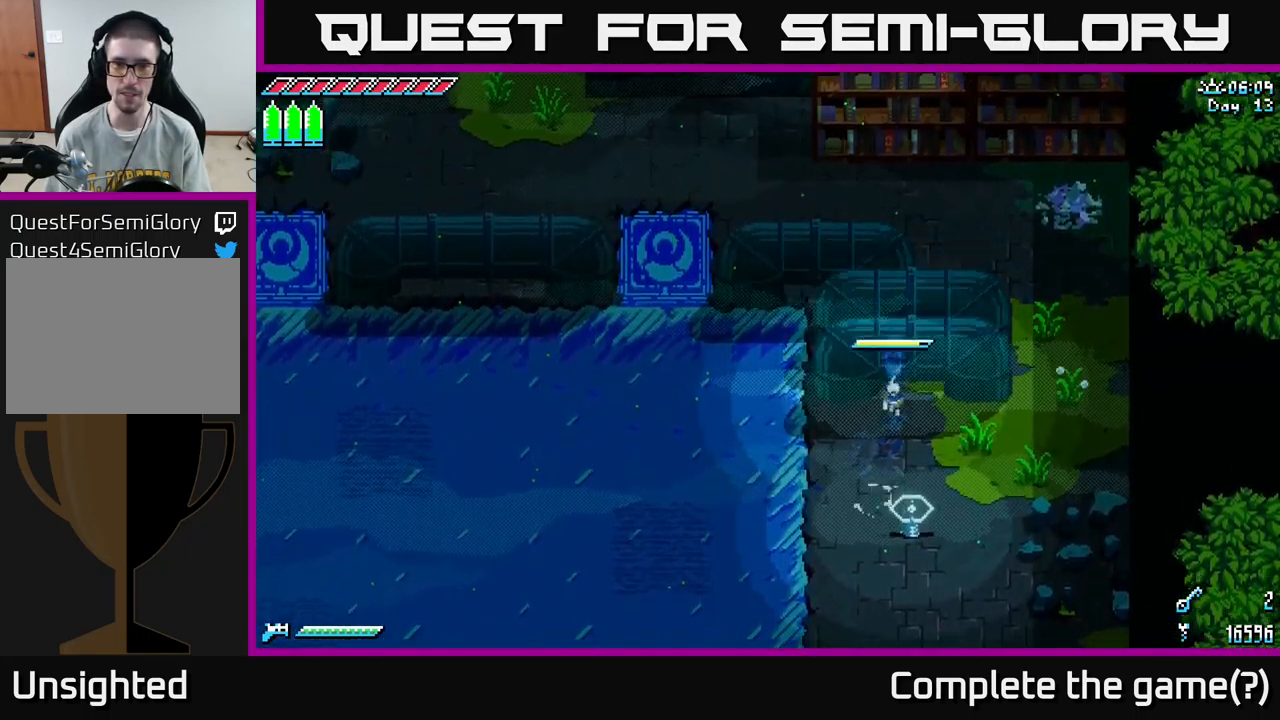
{"buttons": ["X"], "left_stick": "right", "right_stick": "center", "events": [[266, "left_stick", "right"]]}
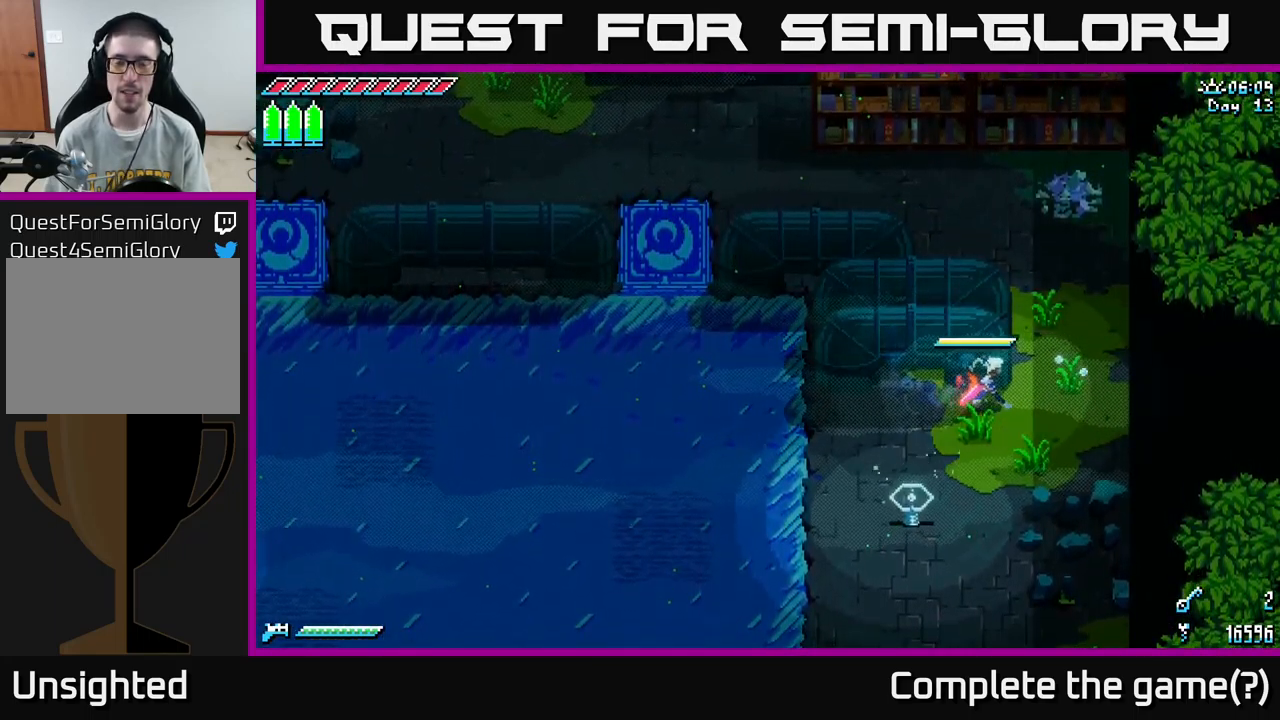
{"buttons": ["X"], "left_stick": "up", "right_stick": "center", "events": [[216, "left_stick", "up-right"], [383, "left_stick", "up"]]}
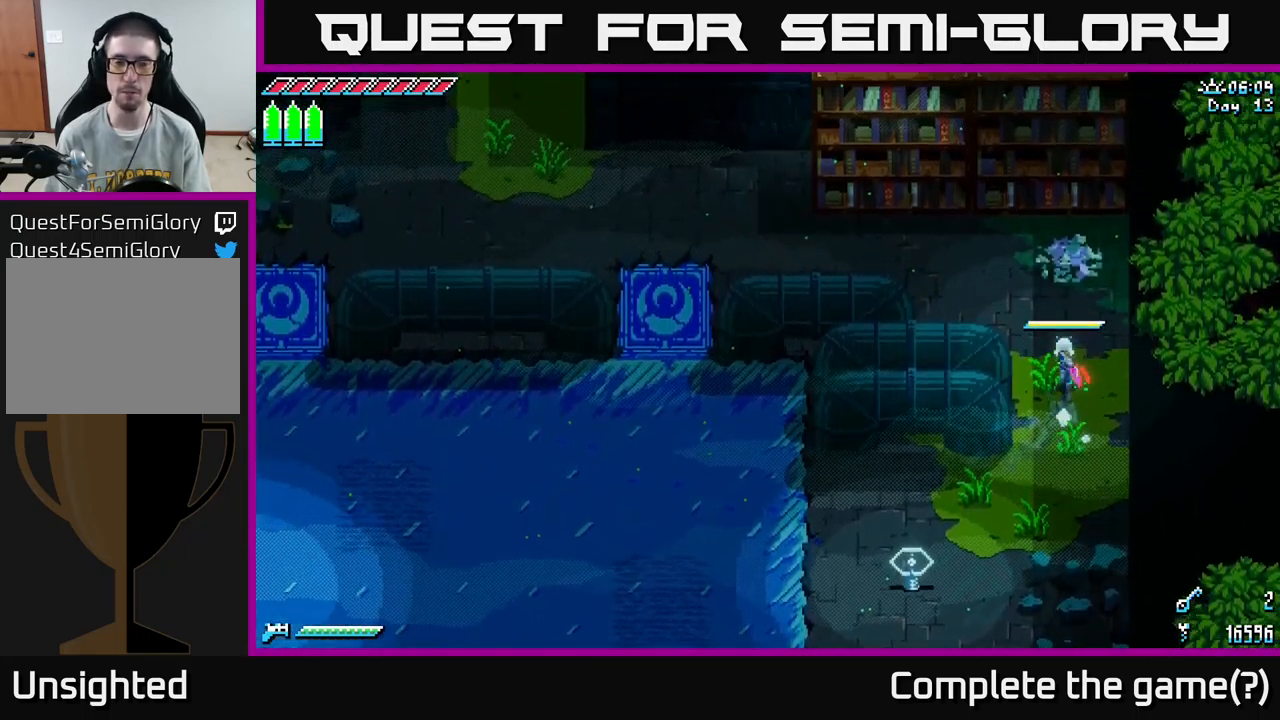
{"buttons": ["X"], "left_stick": "up-left", "right_stick": "center", "events": [[200, "left_stick", "up-left"]]}
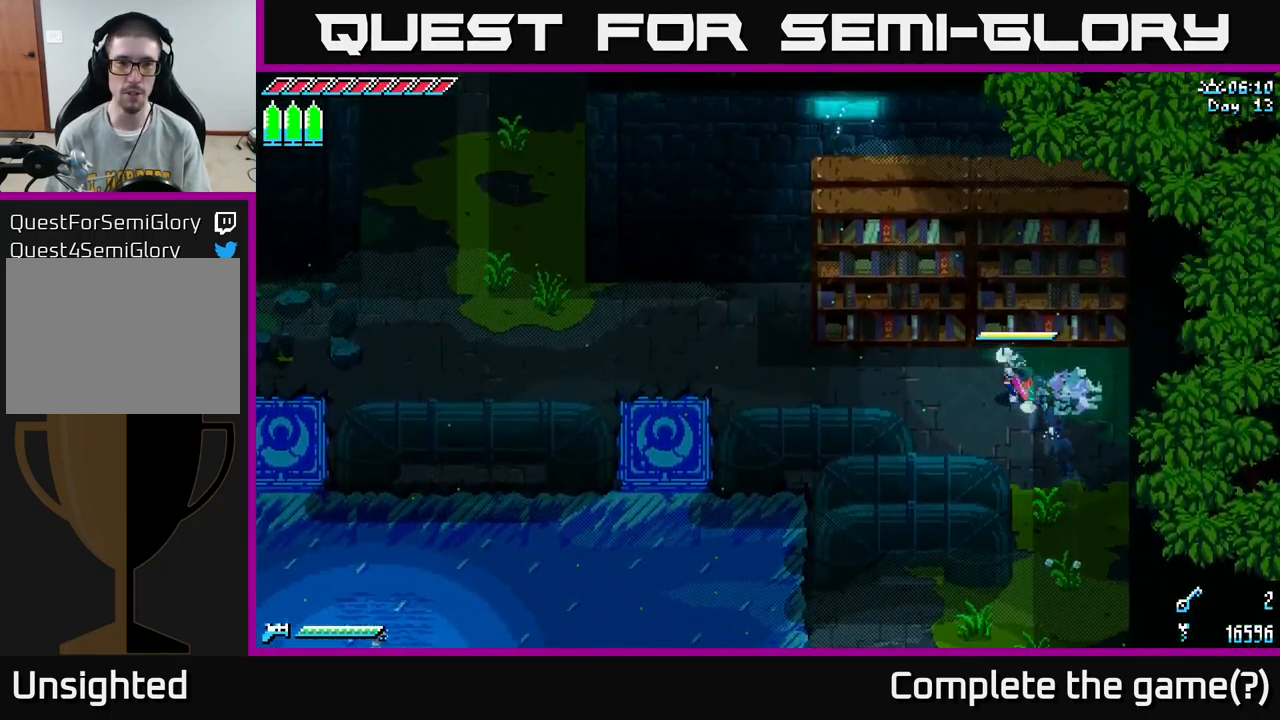
{"buttons": ["X"], "left_stick": "left", "right_stick": "center", "events": [[116, "left_stick", "left"]]}
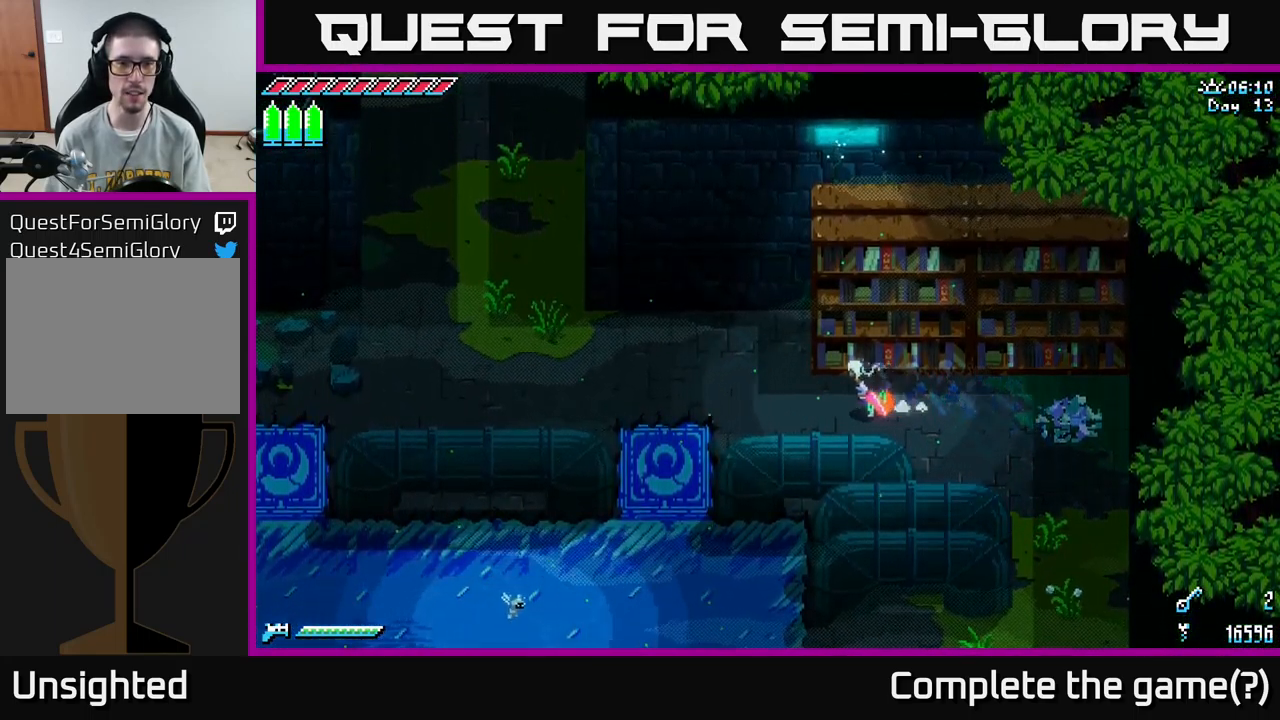
{"buttons": ["X"], "left_stick": "left", "right_stick": "center", "events": [[333, "left_stick", "up-left"], [500, "left_stick", "left"]]}
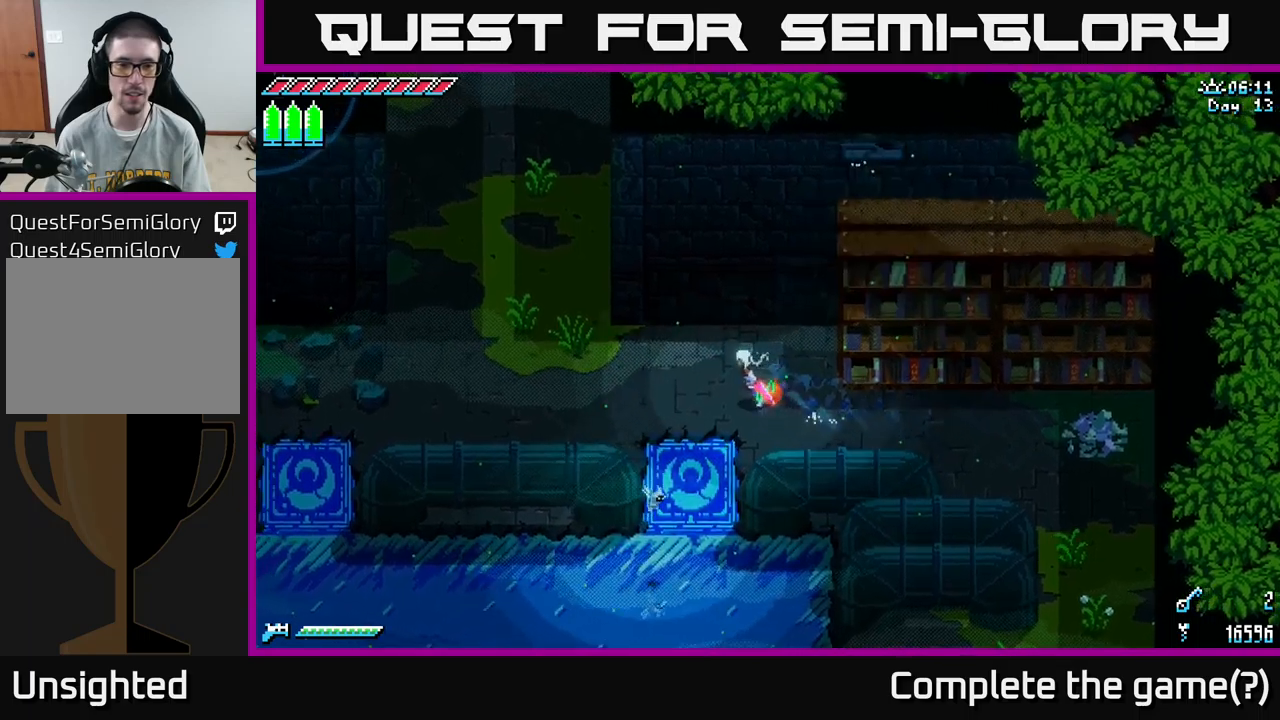
{"buttons": ["X"], "left_stick": "left", "right_stick": "center", "events": []}
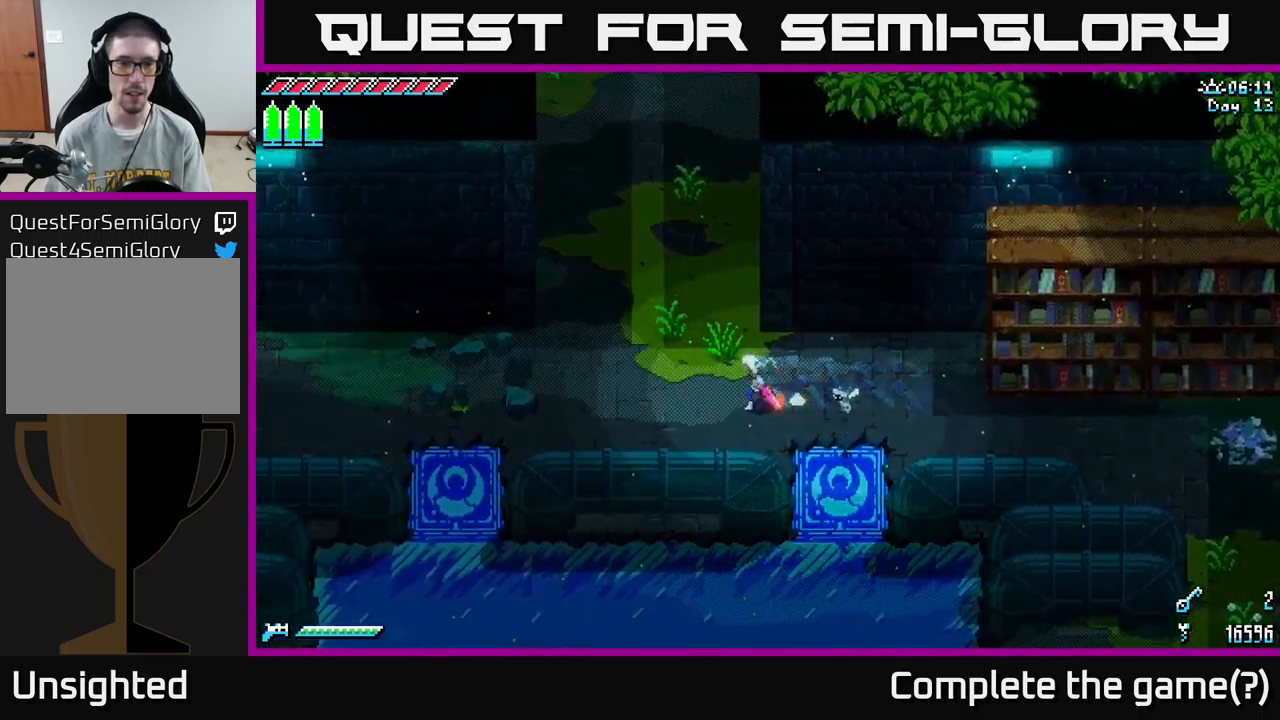
{"buttons": ["X"], "left_stick": "up", "right_stick": "center", "events": [[100, "left_stick", "up-left"], [400, "left_stick", "up"]]}
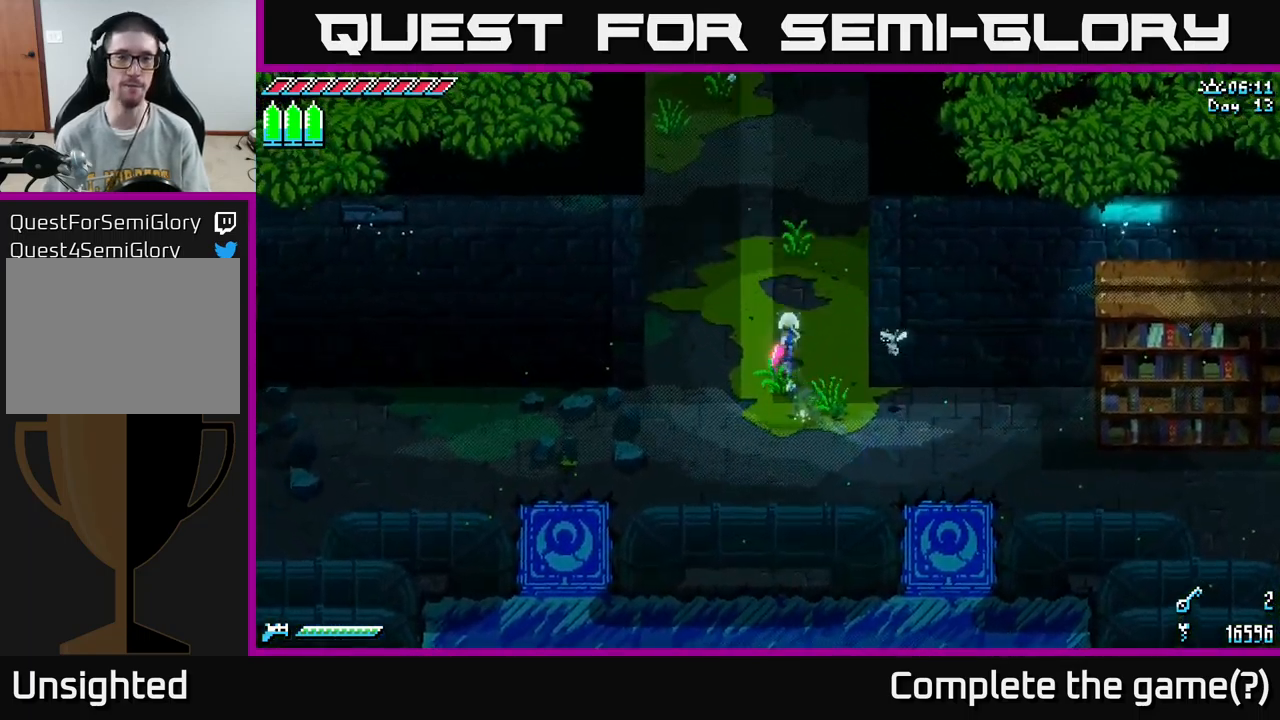
{"buttons": ["X"], "left_stick": "up", "right_stick": "center", "events": [[267, "left_stick", "up-left"], [433, "left_stick", "up"]]}
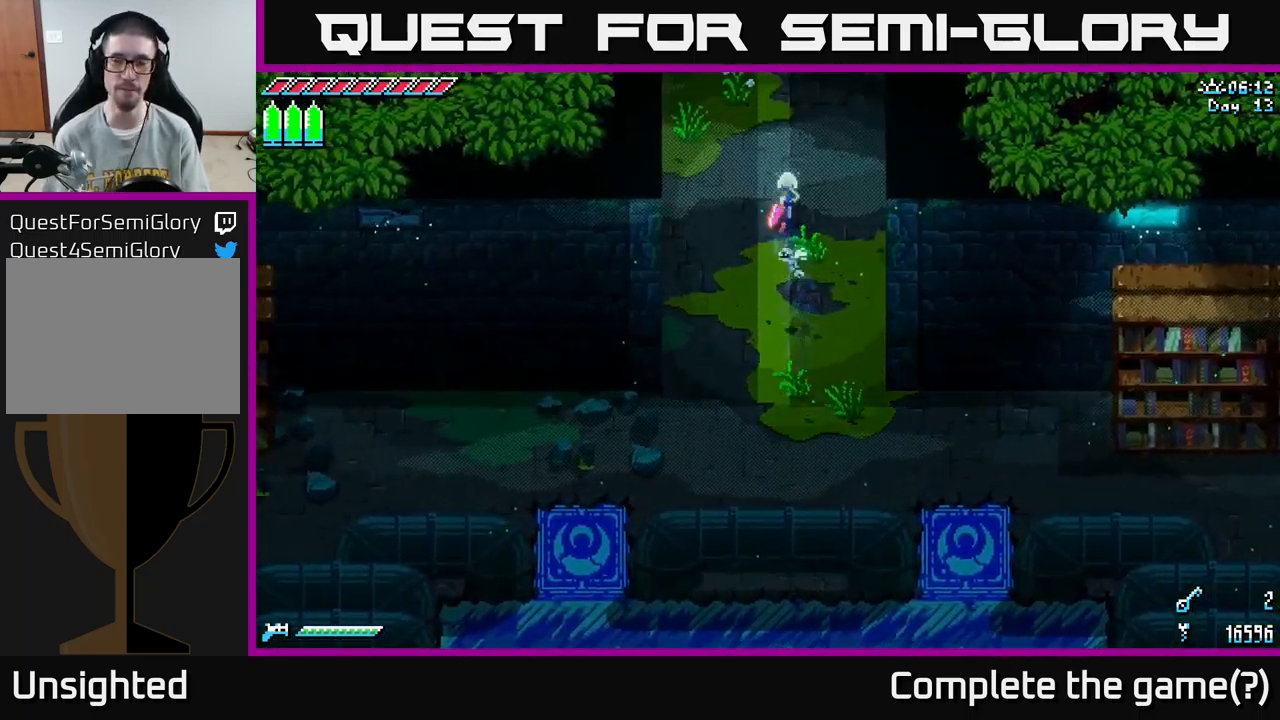
{"buttons": [], "left_stick": "center", "right_stick": "center", "events": [[133, "left_stick", "center"], [400, "X", "up"]]}
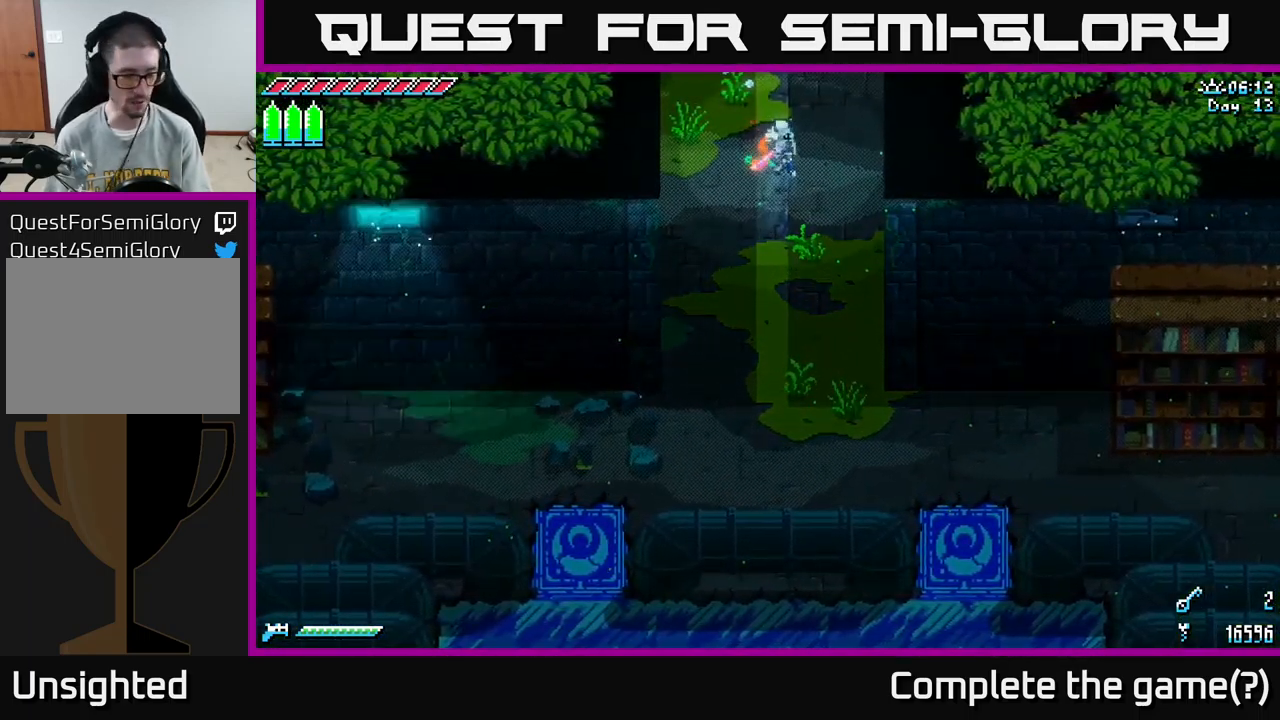
{"buttons": ["X"], "left_stick": "up", "right_stick": "center", "events": [[300, "X", "down"], [300, "left_stick", "up"]]}
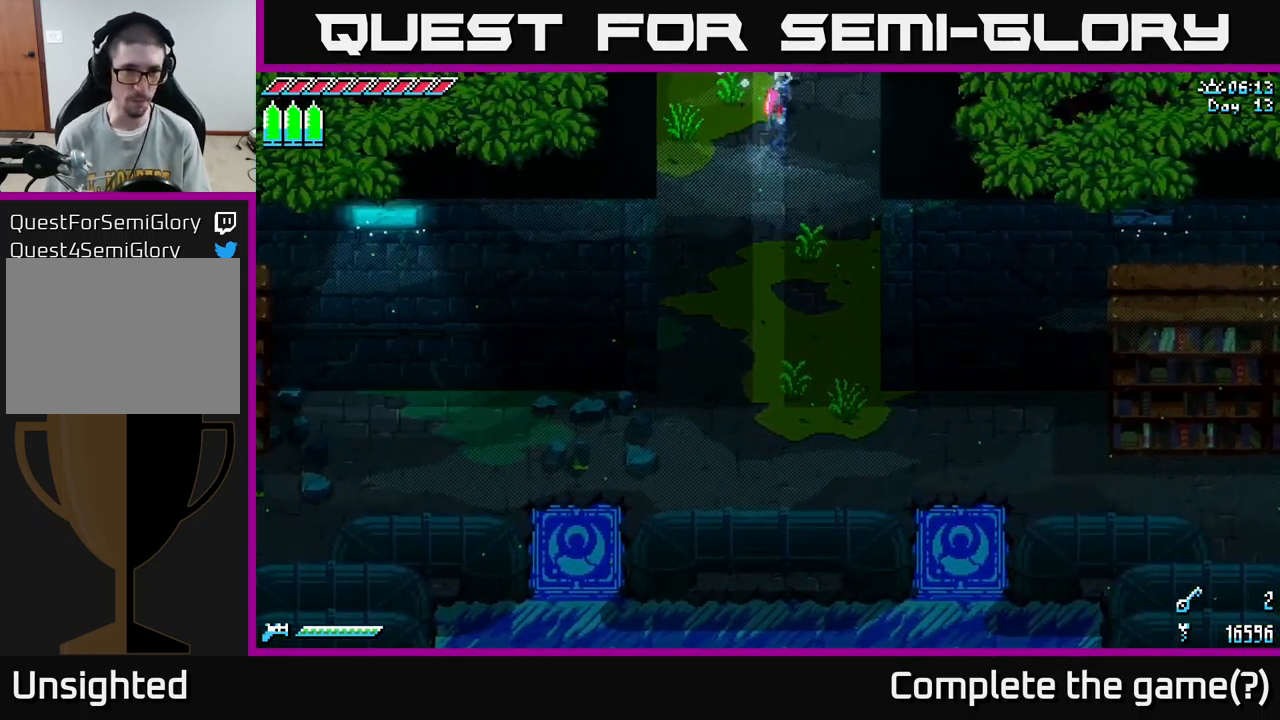
{"buttons": ["X"], "left_stick": "center", "right_stick": "center", "events": [[467, "left_stick", "center"]]}
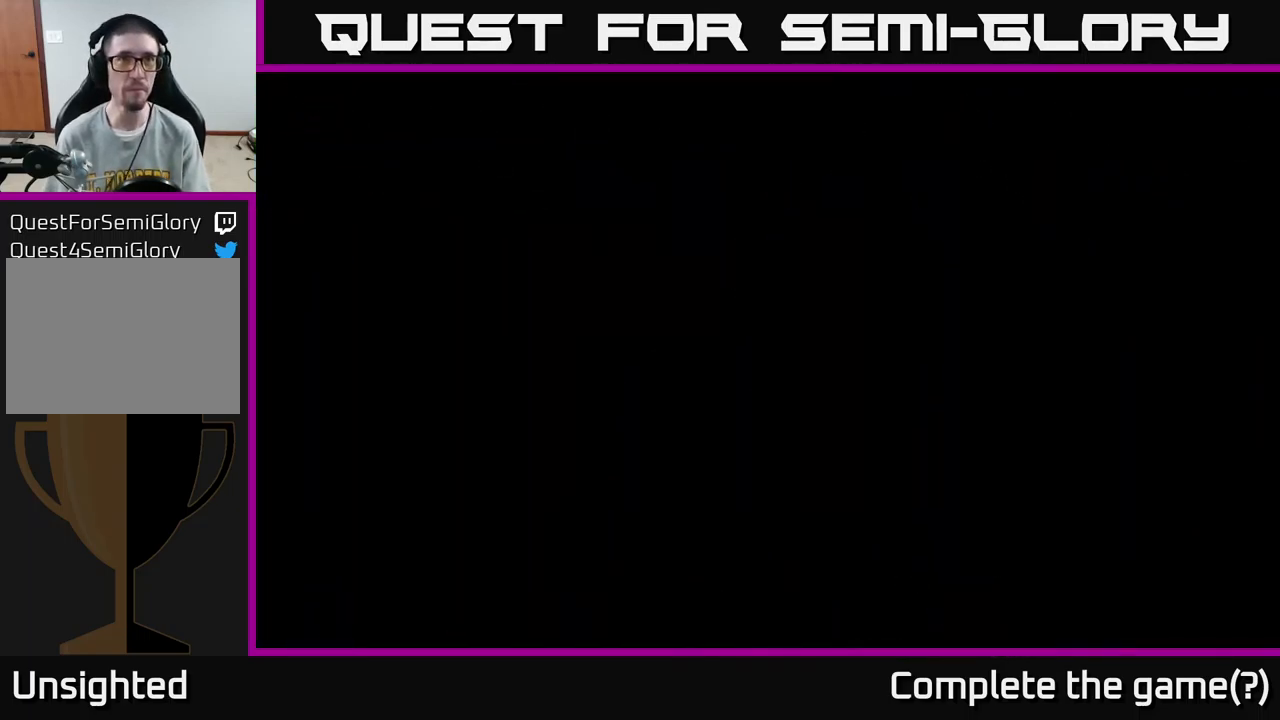
{"buttons": [], "left_stick": "center", "right_stick": "center", "events": [[17, "X", "up"]]}
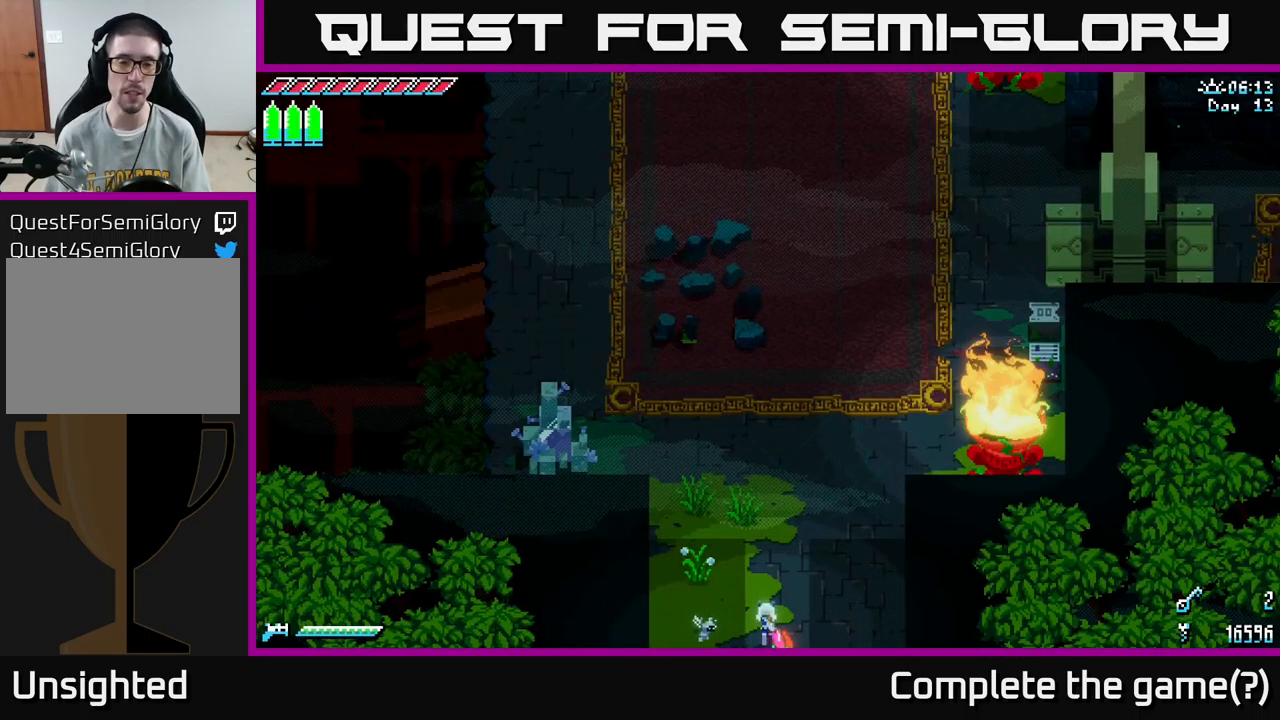
{"buttons": [], "left_stick": "up", "right_stick": "center", "events": [[267, "left_stick", "up"]]}
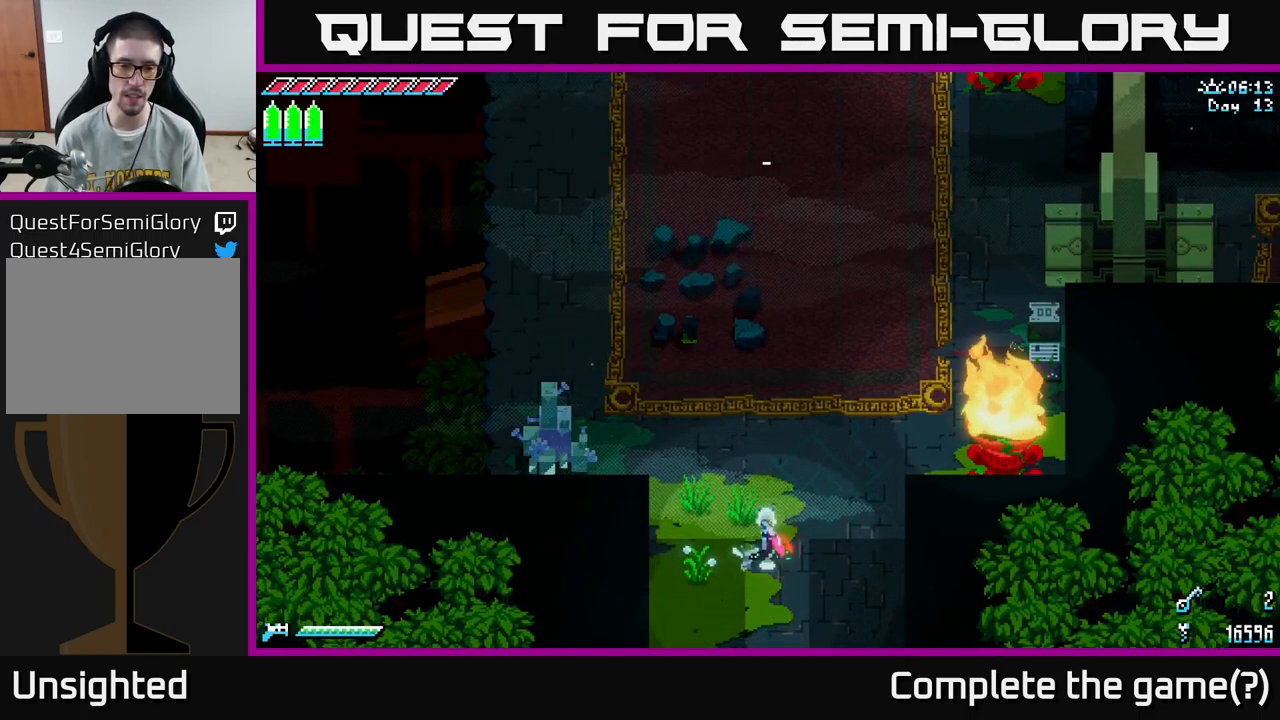
{"buttons": ["X"], "left_stick": "up-left", "right_stick": "center", "events": [[300, "left_stick", "left"], [350, "X", "down"], [433, "left_stick", "up-left"]]}
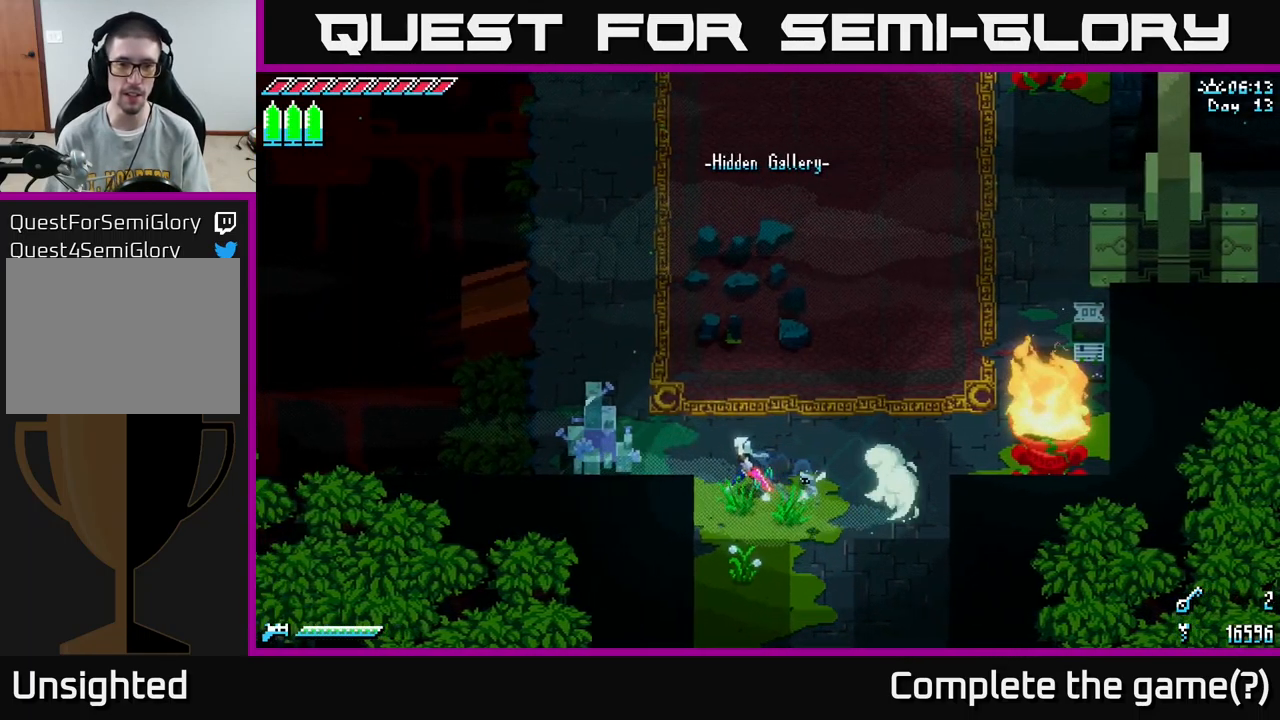
{"buttons": [], "left_stick": "center", "right_stick": "center", "events": [[83, "left_stick", "left"], [133, "R2", "down"], [200, "X", "up"], [250, "R2", "up"], [250, "left_stick", "center"]]}
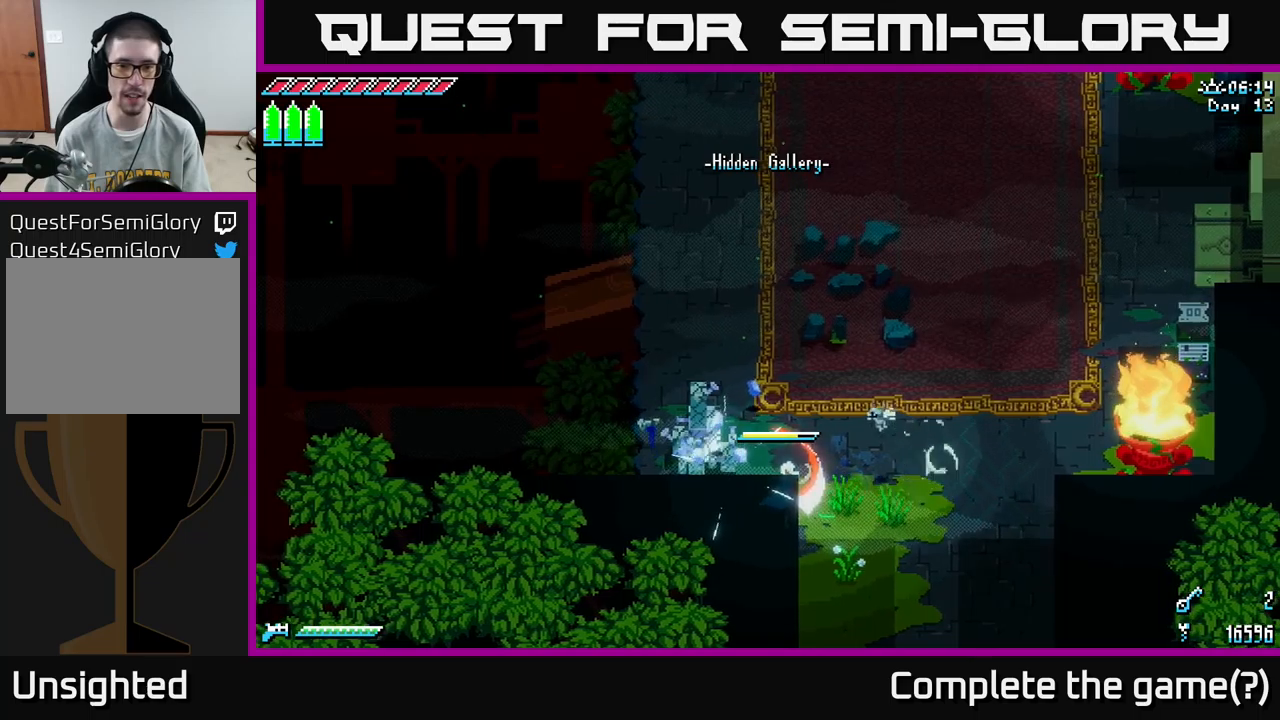
{"buttons": ["R2"], "left_stick": "center", "right_stick": "center", "events": [[116, "R2", "down"], [133, "left_stick", "left"], [250, "R2", "up"], [316, "left_stick", "center"], [416, "R2", "down"]]}
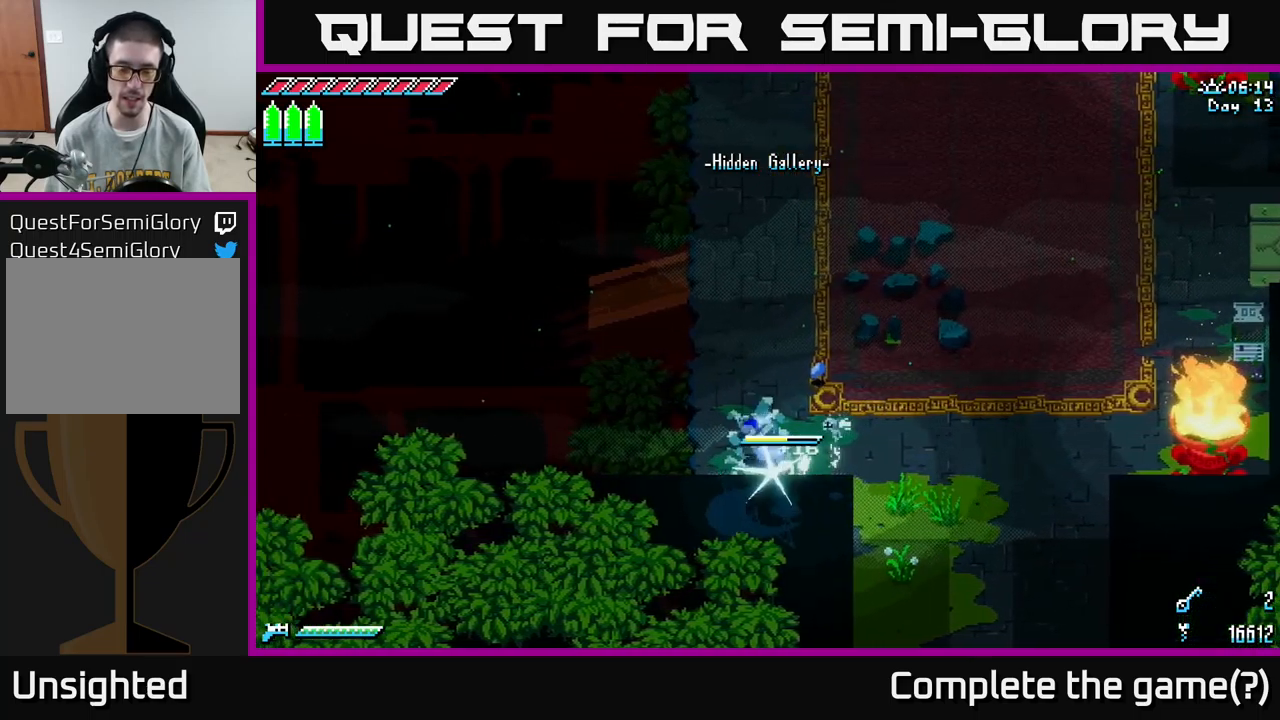
{"buttons": [], "left_stick": "up", "right_stick": "center", "events": [[33, "R2", "up"], [116, "left_stick", "up"]]}
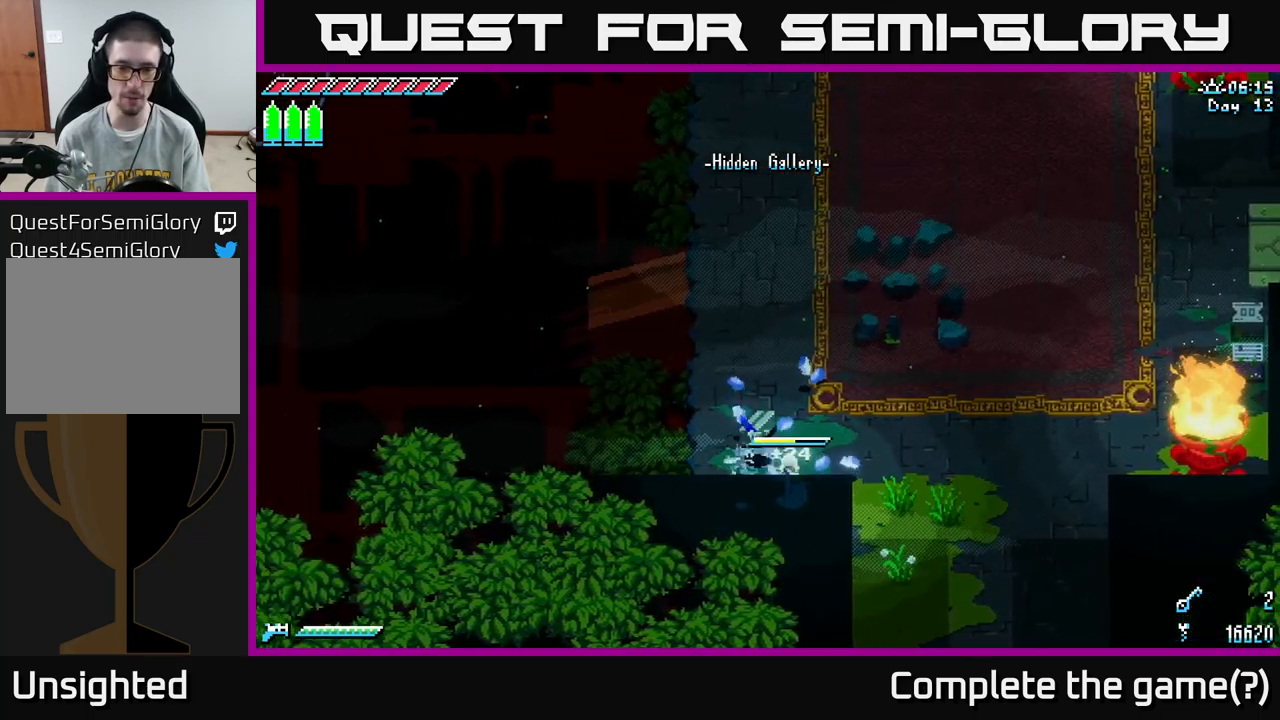
{"buttons": ["X"], "left_stick": "up-right", "right_stick": "center", "events": [[50, "left_stick", "left"], [83, "X", "down"], [233, "left_stick", "up"], [350, "left_stick", "up-right"]]}
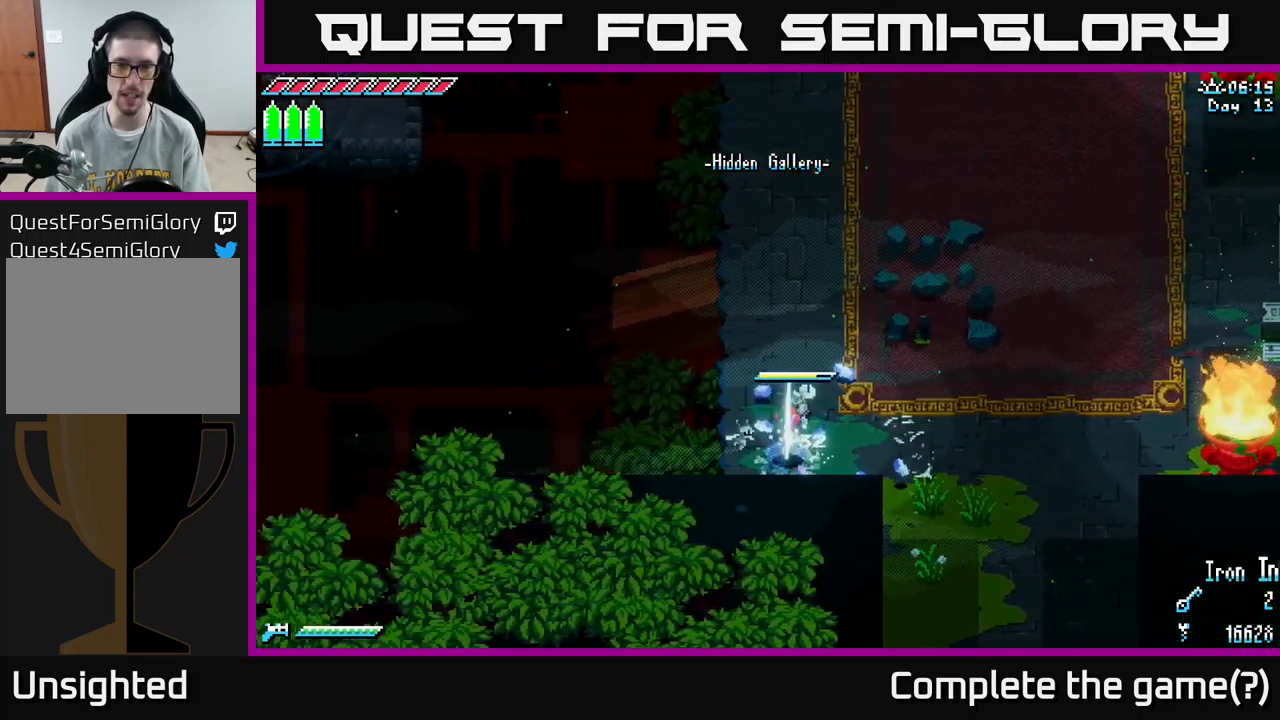
{"buttons": ["X"], "left_stick": "up-right", "right_stick": "center", "events": []}
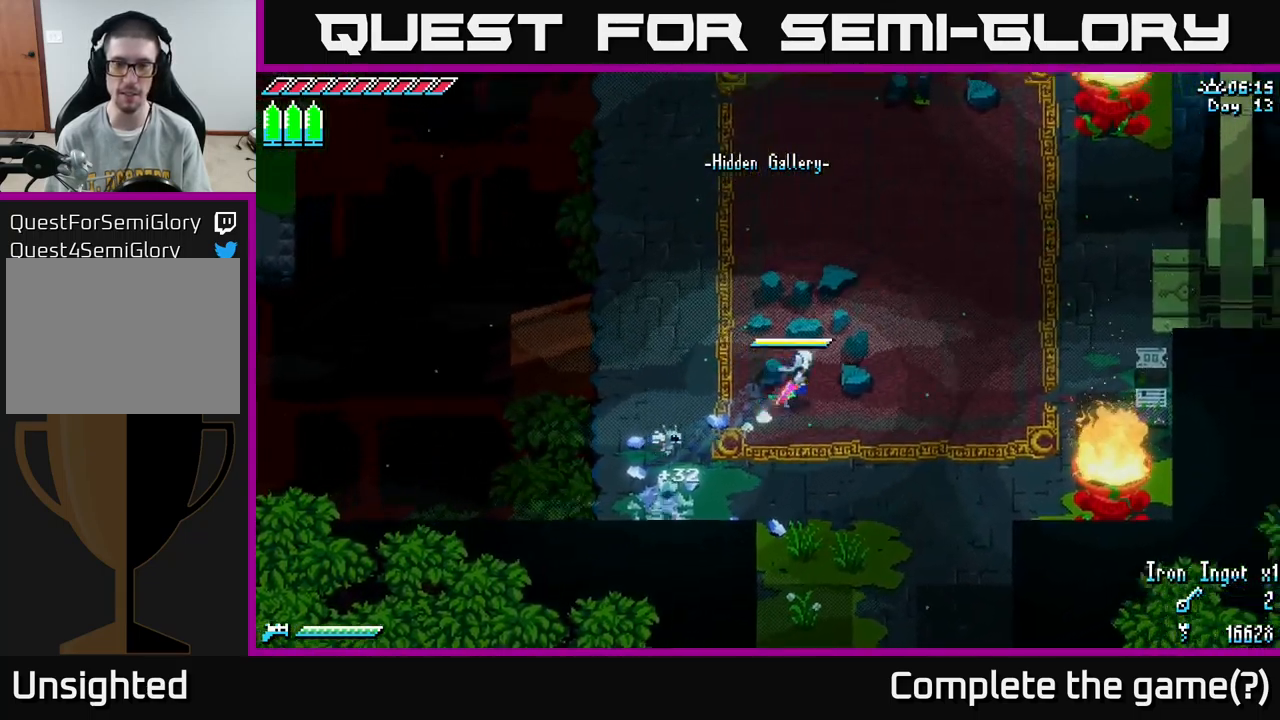
{"buttons": ["X"], "left_stick": "up-right", "right_stick": "center", "events": [[216, "left_stick", "up"], [383, "left_stick", "up-right"]]}
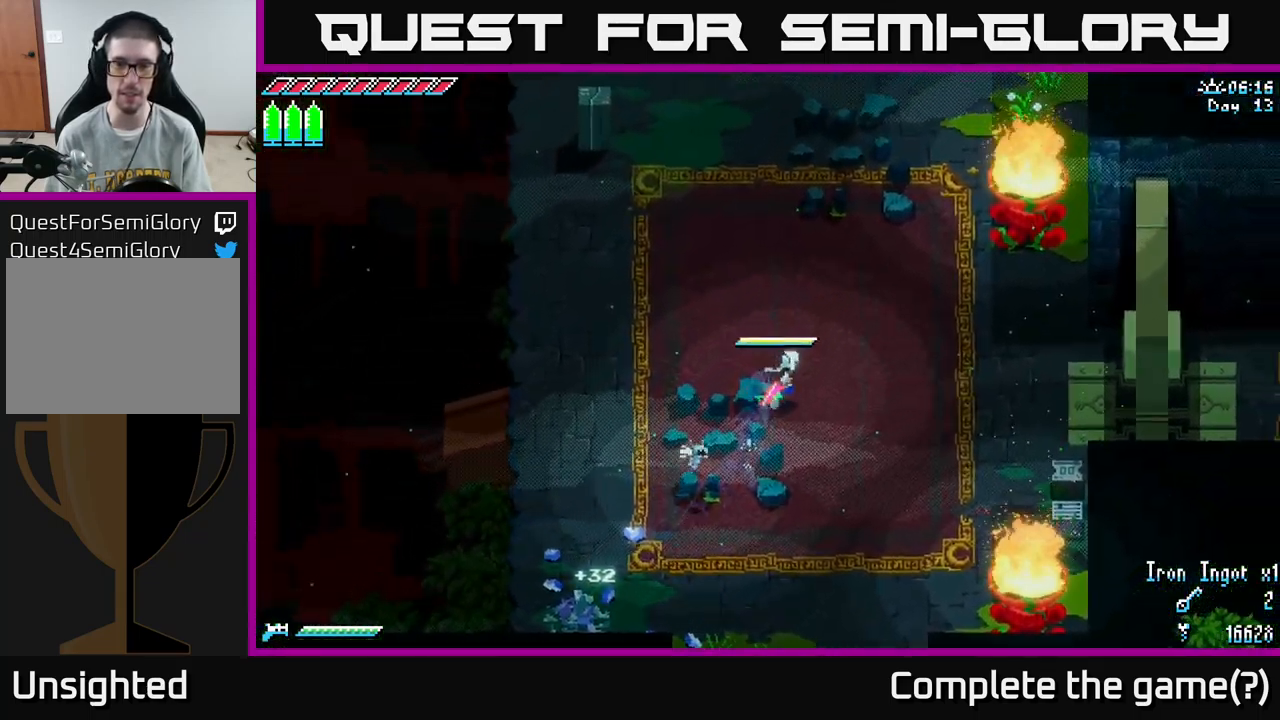
{"buttons": [], "left_stick": "right", "right_stick": "center", "events": [[200, "left_stick", "center"], [316, "X", "up"], [450, "left_stick", "right"]]}
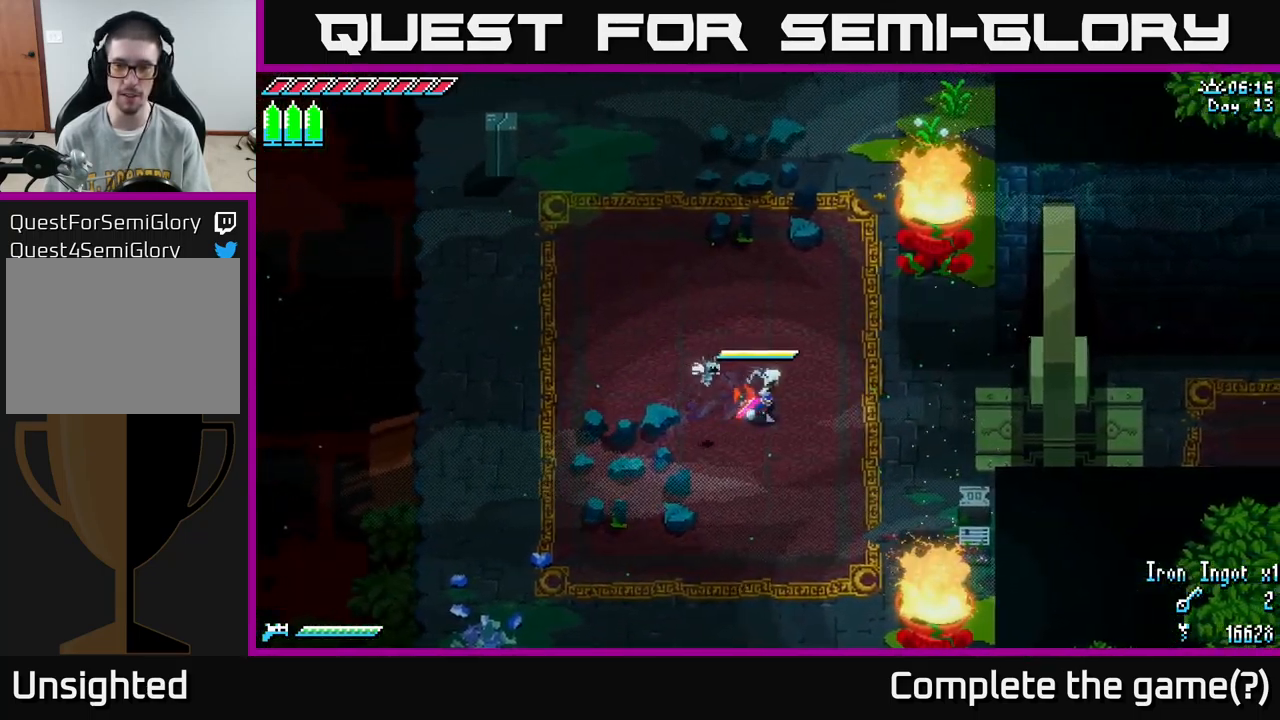
{"buttons": [], "left_stick": "center", "right_stick": "center", "events": [[416, "left_stick", "center"]]}
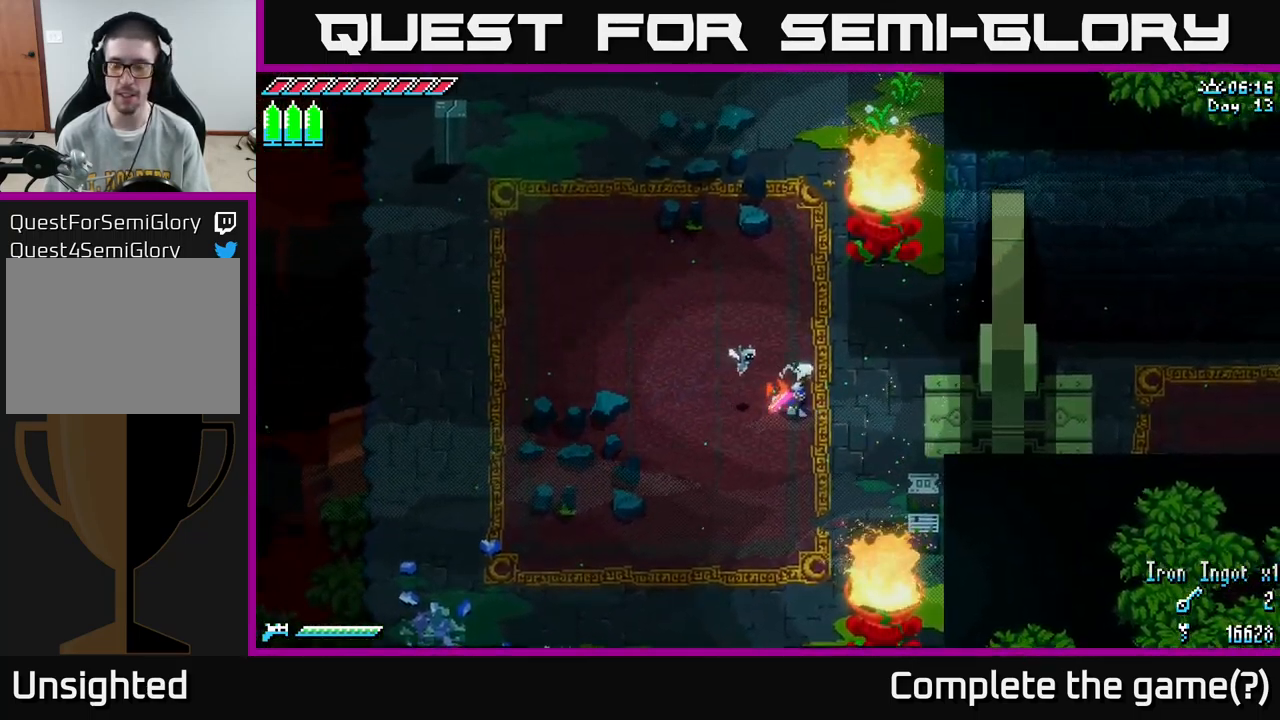
{"buttons": [], "left_stick": "center", "right_stick": "center", "events": []}
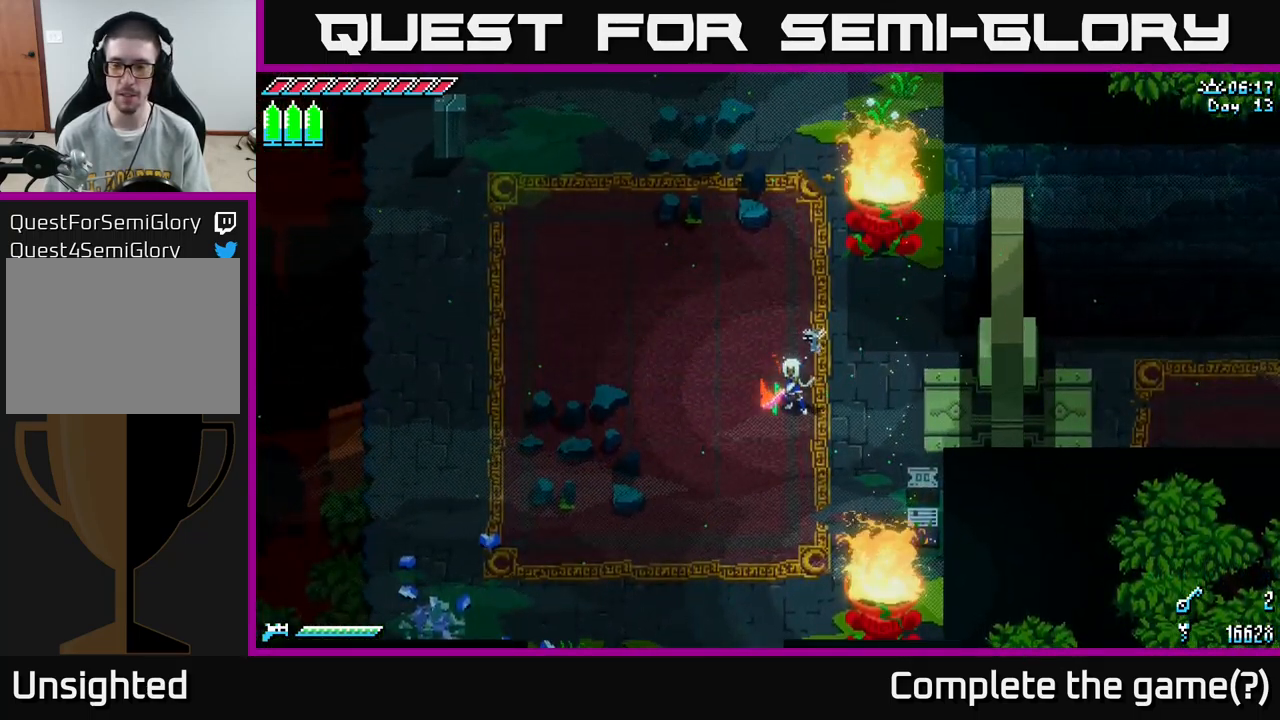
{"buttons": [], "left_stick": "center", "right_stick": "center", "events": [[283, "SELECT", "down"], [466, "SELECT", "up"]]}
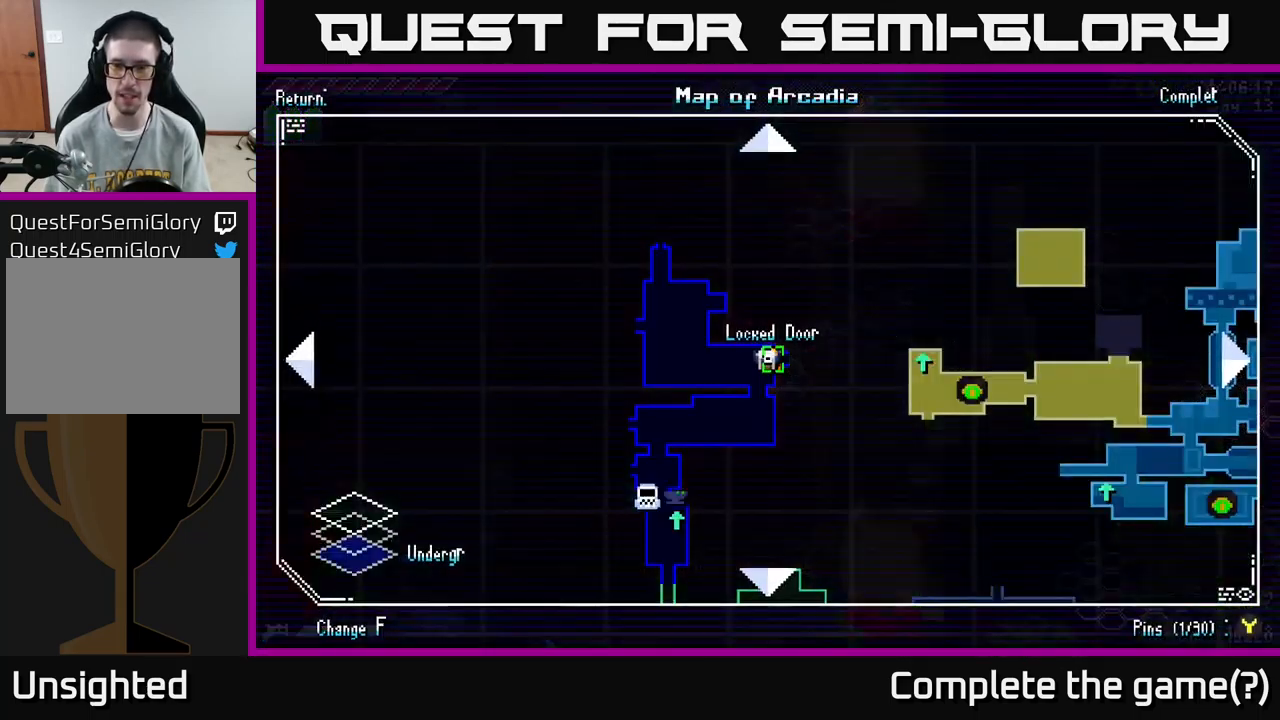
{"buttons": [], "left_stick": "center", "right_stick": "center", "events": []}
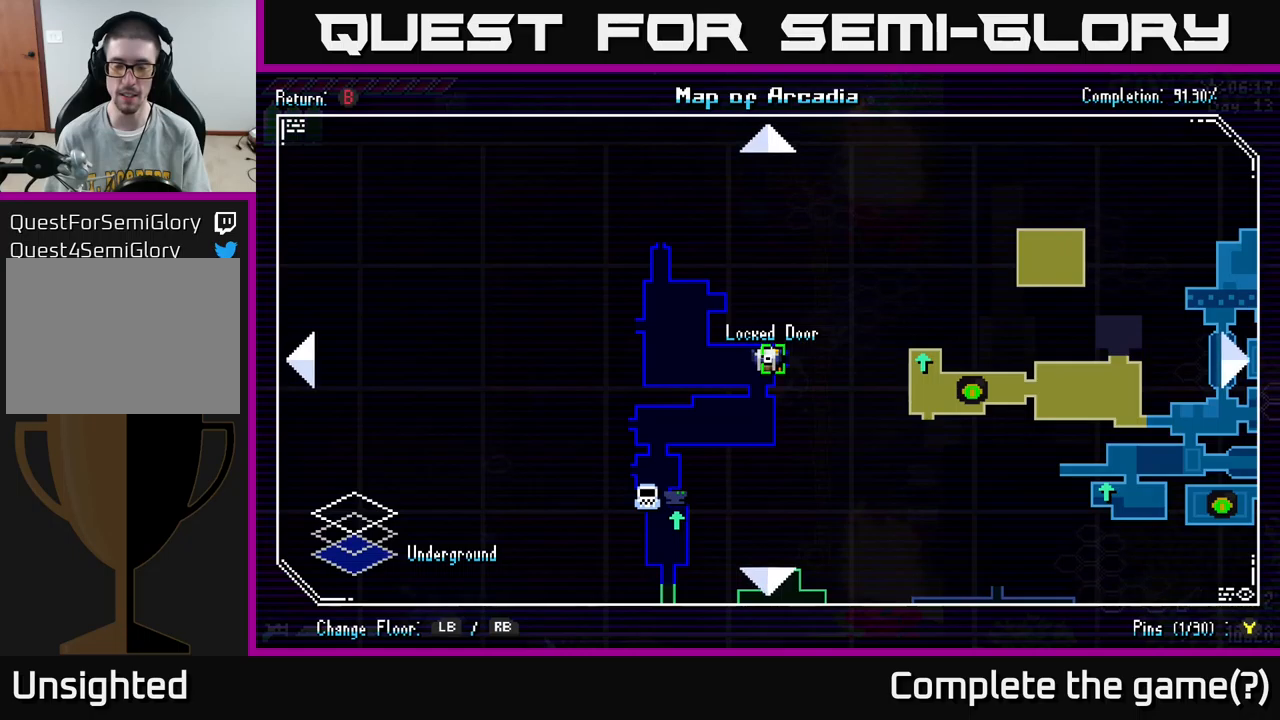
{"buttons": [], "left_stick": "center", "right_stick": "center", "events": []}
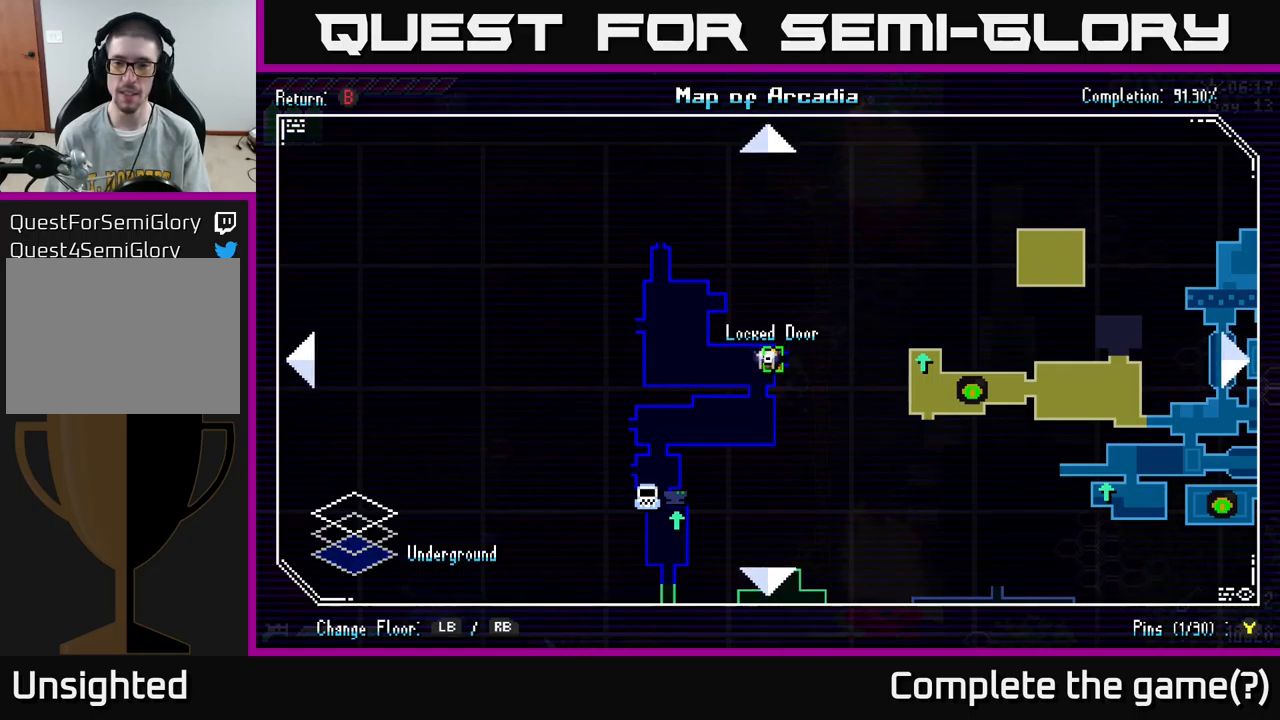
{"buttons": [], "left_stick": "up", "right_stick": "center", "events": [[66, "SELECT", "down"], [150, "SELECT", "up"], [366, "left_stick", "up"]]}